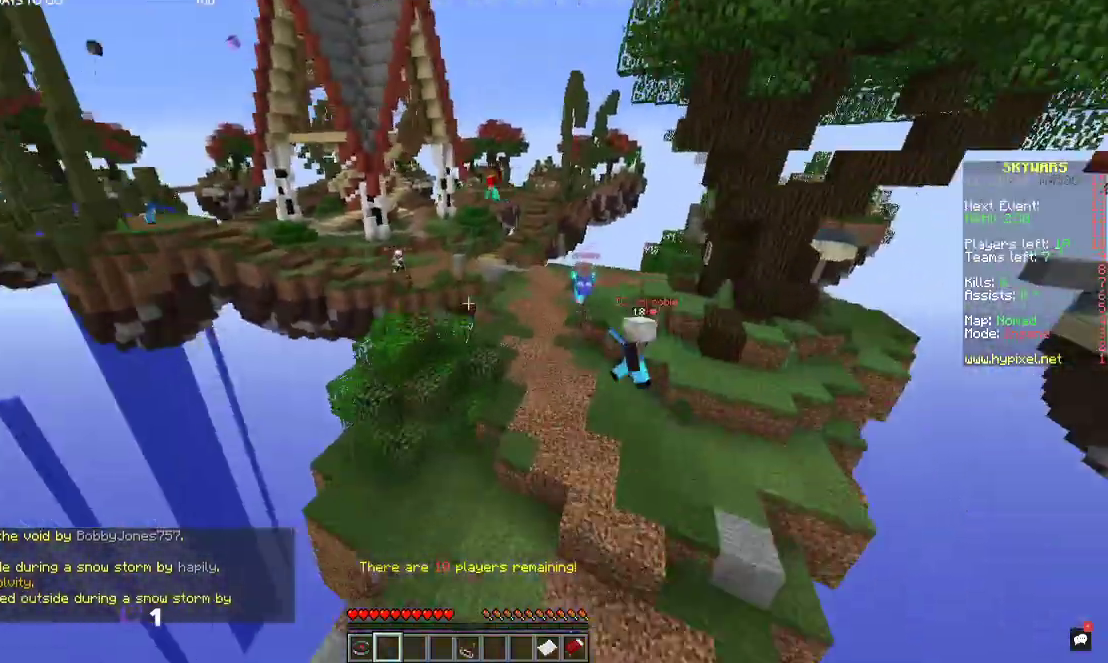
Gameplay with keyboard and mouse; each line is a JSON object with the keys and mouse buttons held at the frame after it. "events" lists presses ("down") and releases ("up") of "a", "d", "s", "space", "w", "mouse_left" and "mouse_right" between this image and that frame as [ms after this image, input, new state], when the widget could be followed in between. "mouse_left", "mouse_right" = the "left", "right" buttons of the "mouse" list. No other keys are recorded. Fast repeated clicks can show as one long hold. Mouse movement is not recorded.
{"keys": ["space", "w"], "mouse": [], "events": [[100, "space", "down"]]}
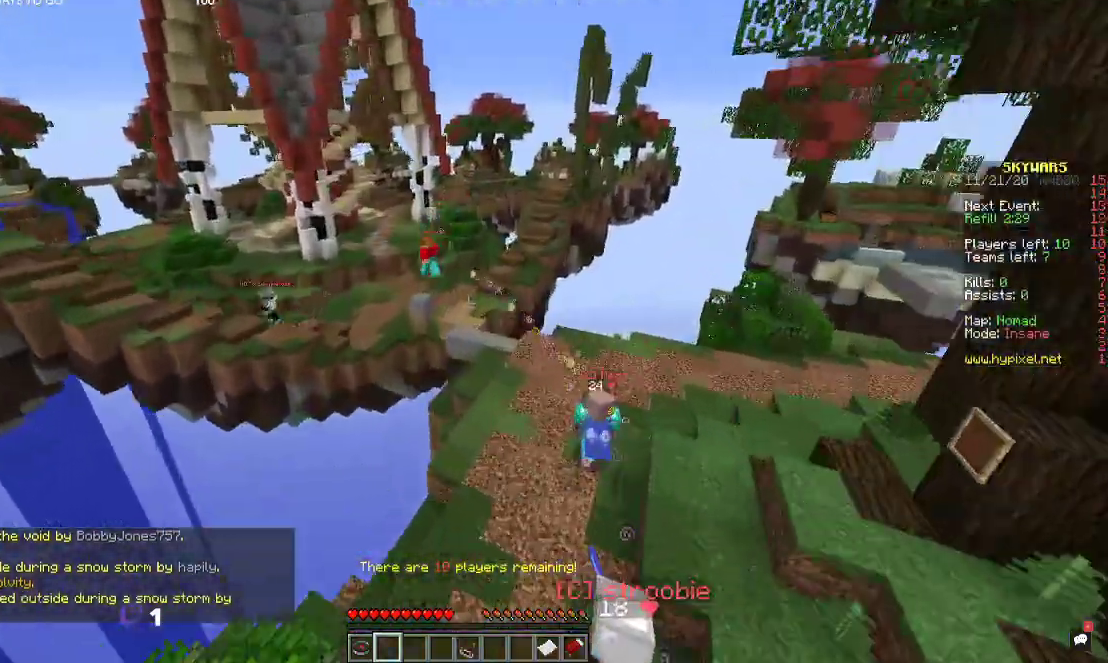
{"keys": ["w"], "mouse": [], "events": [[67, "space", "up"], [200, "d", "down"], [400, "d", "up"]]}
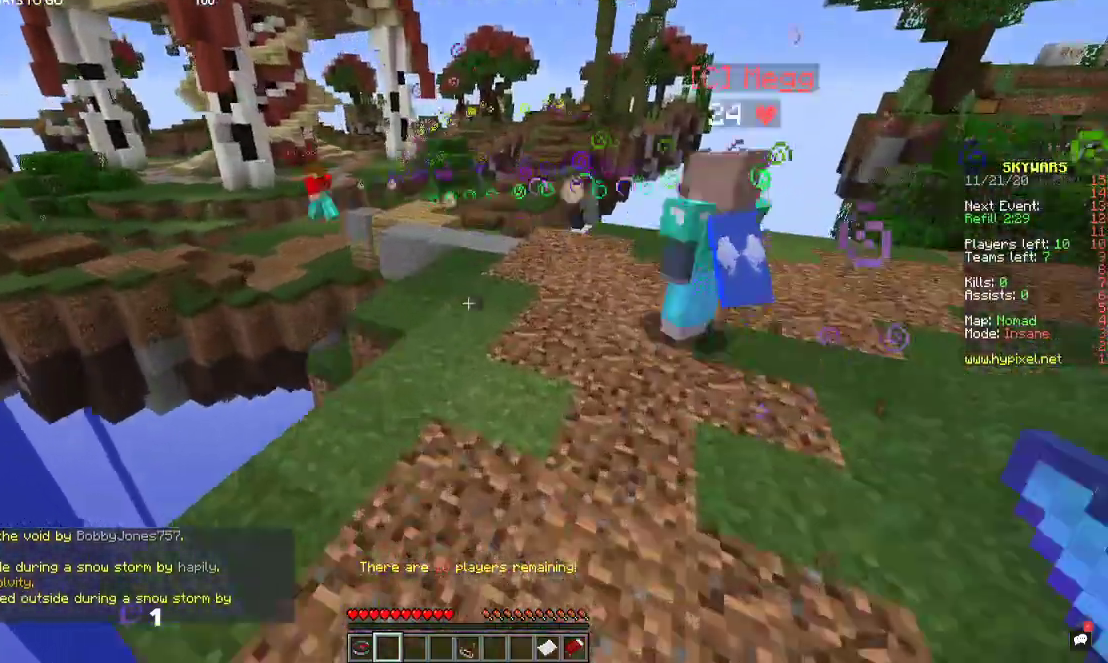
{"keys": ["w"], "mouse": [], "events": [[67, "space", "down"], [334, "space", "up"]]}
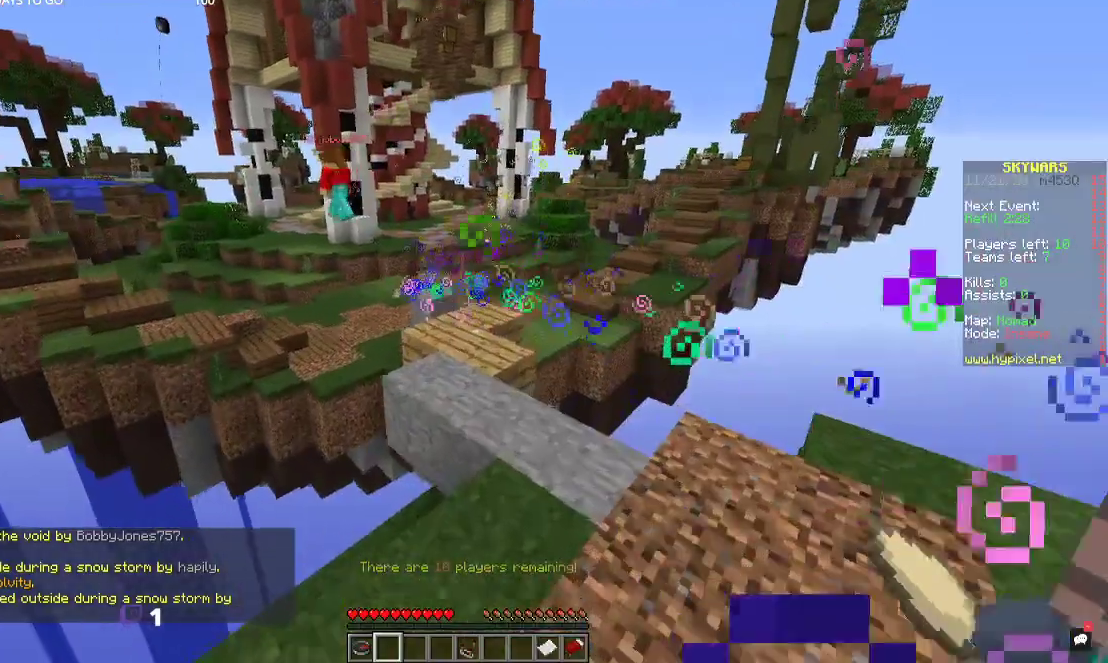
{"keys": ["w"], "mouse": [], "events": [[134, "space", "down"], [334, "space", "up"]]}
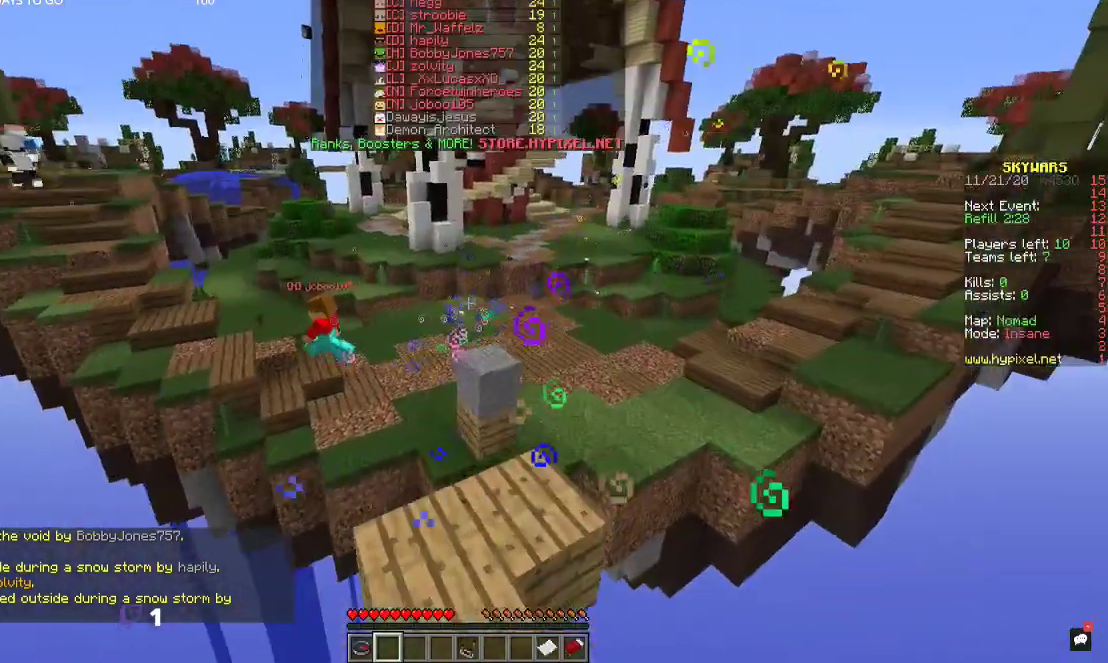
{"keys": ["w"], "mouse": [], "events": [[34, "space", "down"], [234, "space", "up"], [400, "space", "down"], [500, "space", "up"]]}
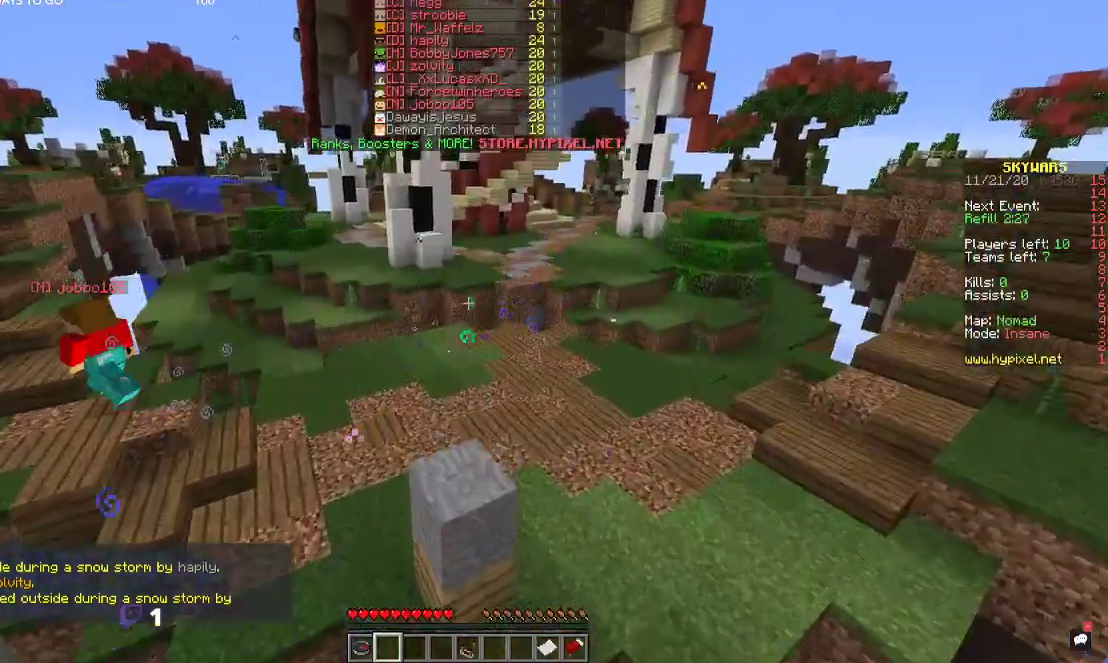
{"keys": [], "mouse": [], "events": [[100, "space", "down"], [267, "w", "up"], [367, "space", "up"]]}
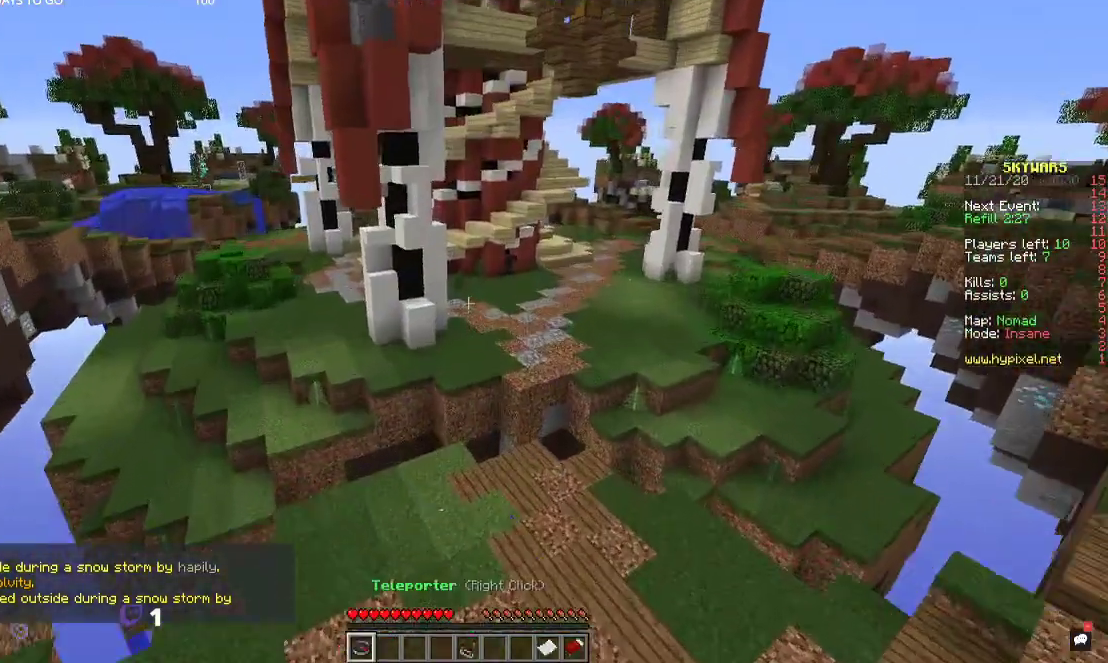
{"keys": [], "mouse": [], "events": [[34, "mouse_right", "down"], [234, "mouse_right", "up"]]}
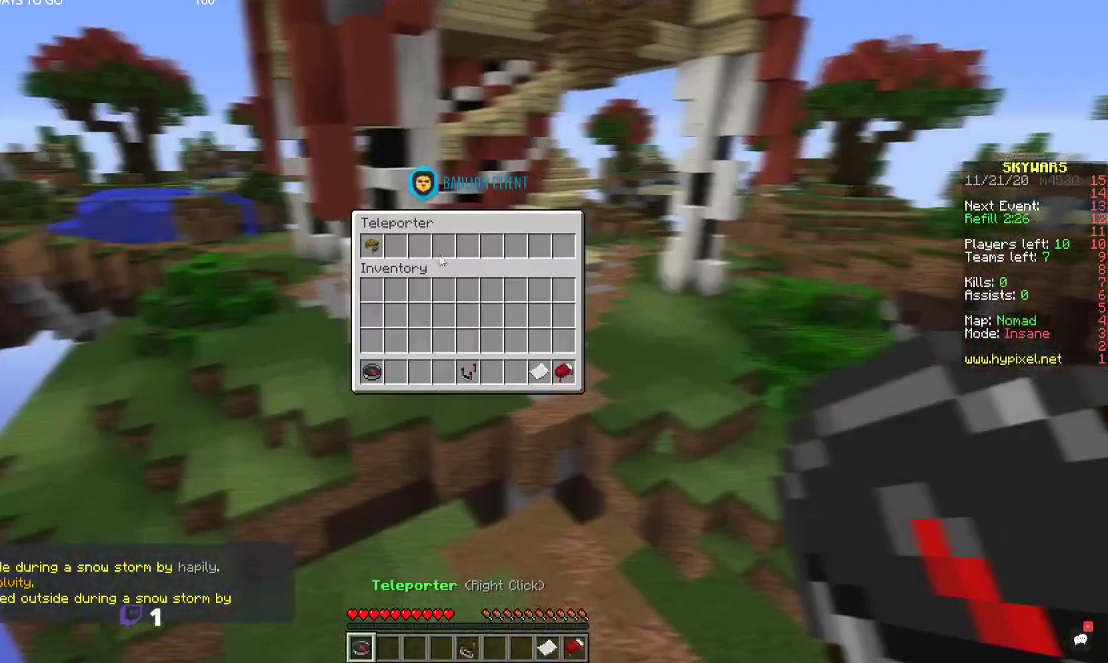
{"keys": [], "mouse": [], "events": []}
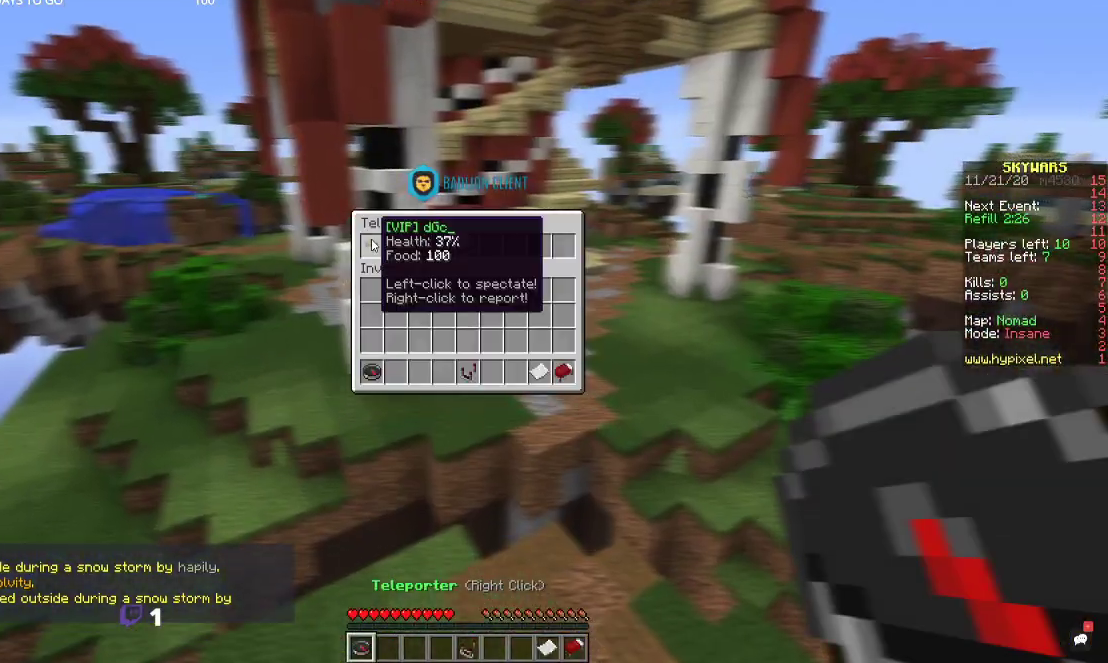
{"keys": [], "mouse": [], "events": []}
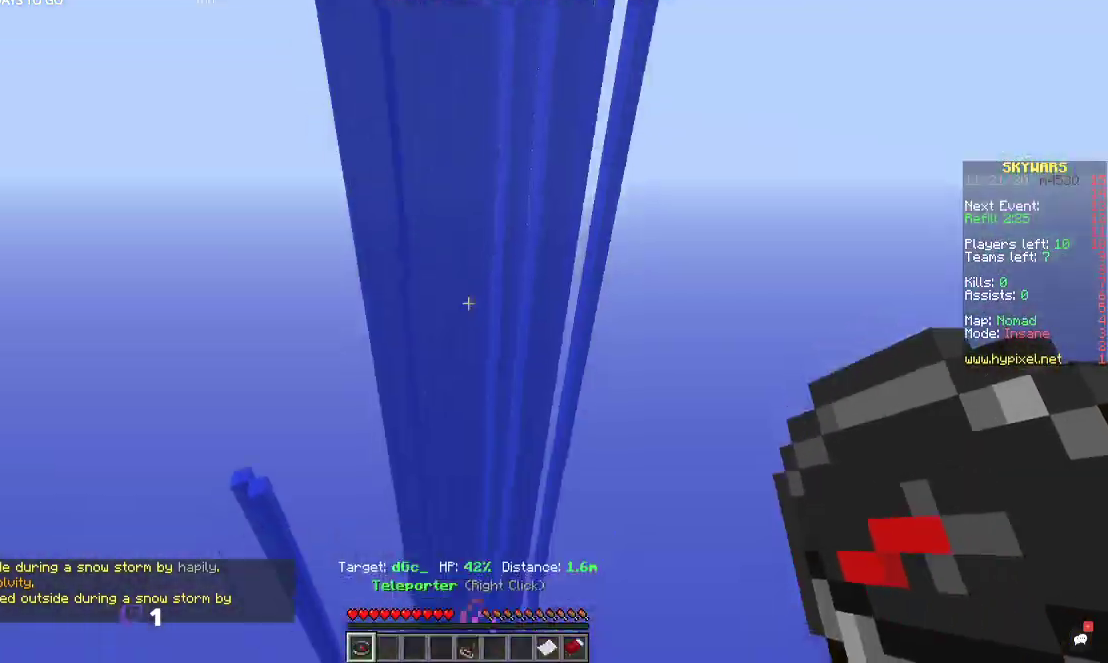
{"keys": [], "mouse": [], "events": []}
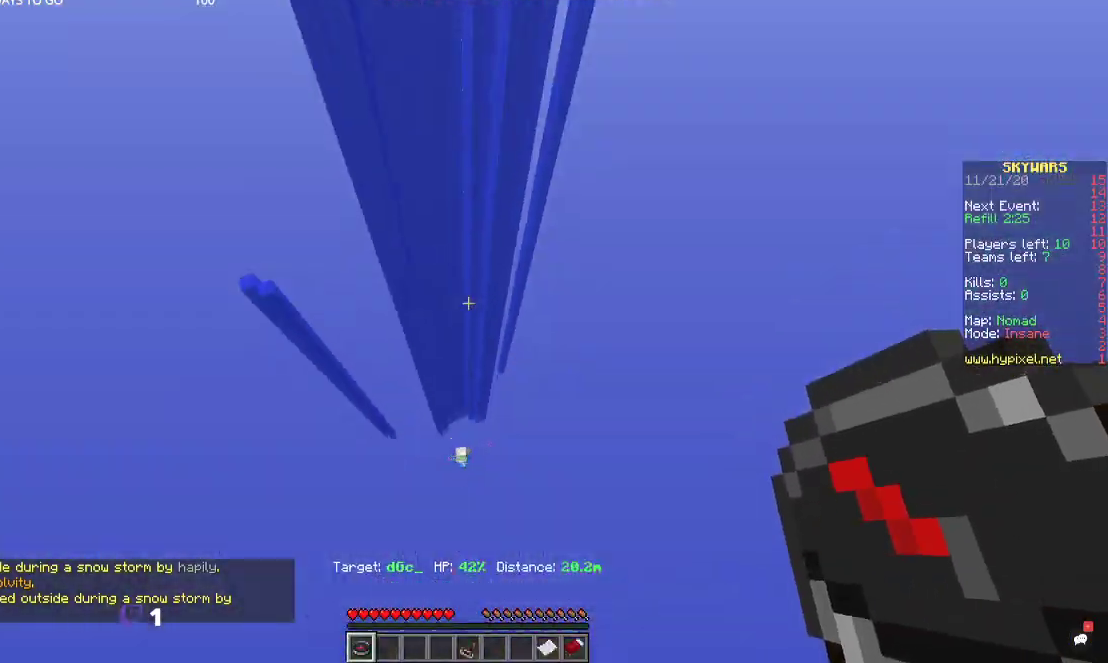
{"keys": ["w"], "mouse": [], "events": [[134, "w", "down"]]}
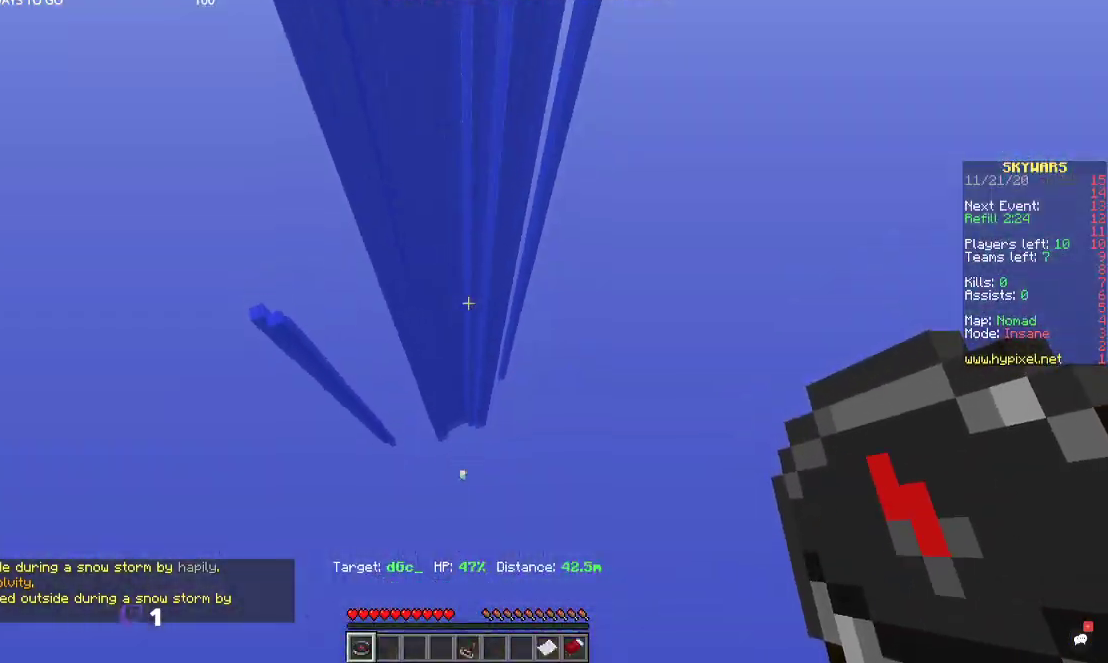
{"keys": [], "mouse": [], "events": [[334, "w", "up"]]}
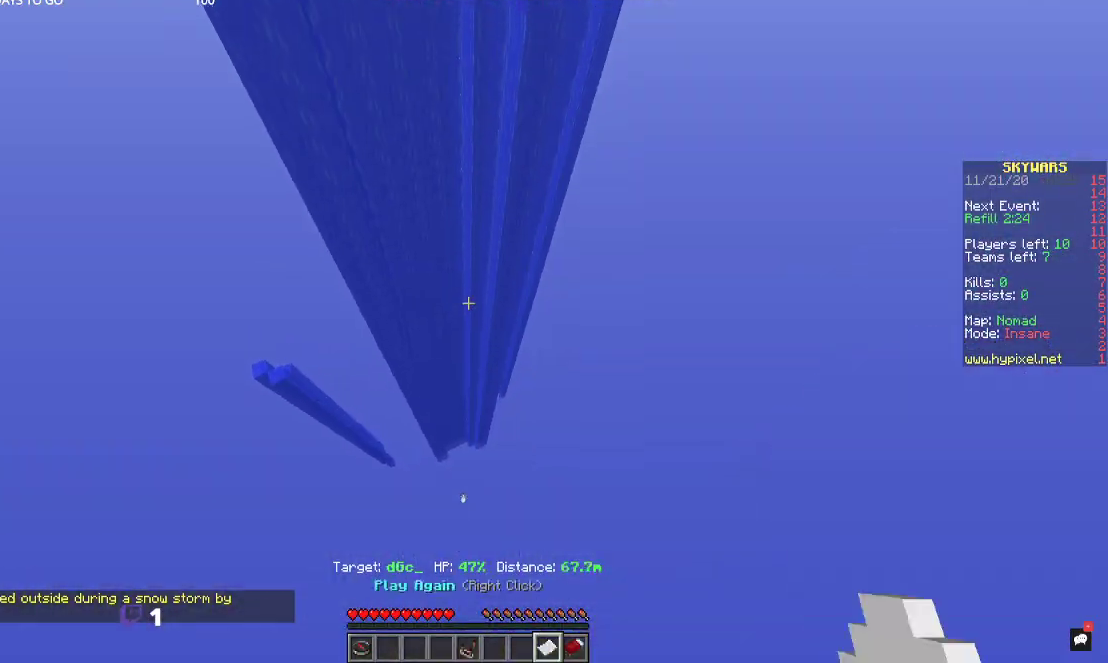
{"keys": ["w"], "mouse": [], "events": [[267, "mouse_right", "down"], [434, "w", "down"], [500, "mouse_right", "up"]]}
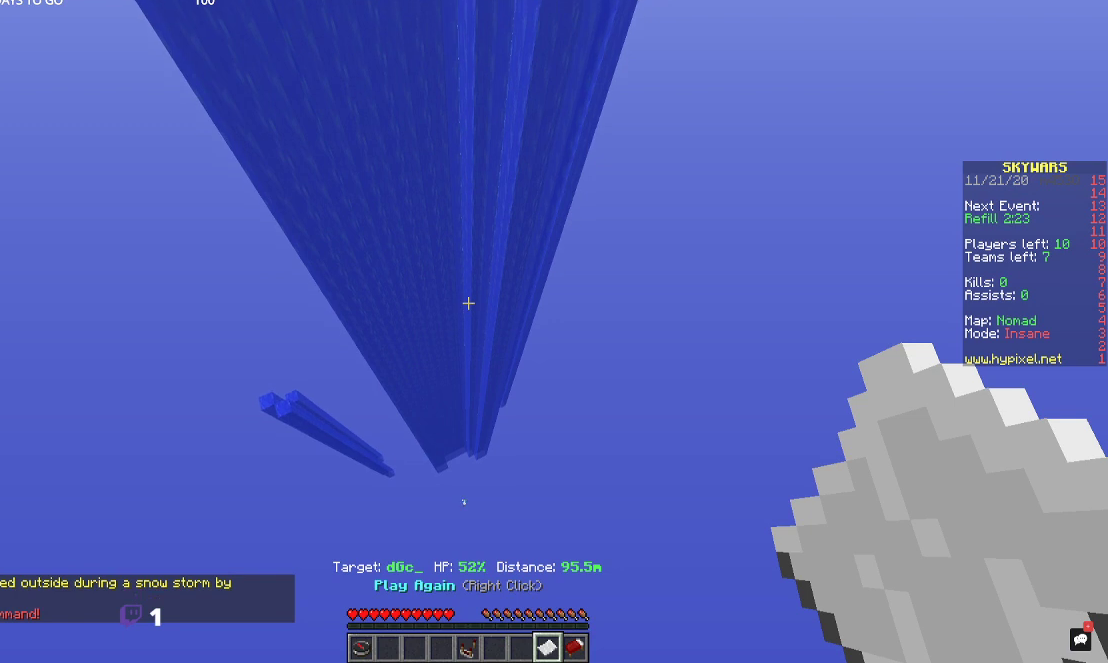
{"keys": [], "mouse": [], "events": [[200, "w", "up"]]}
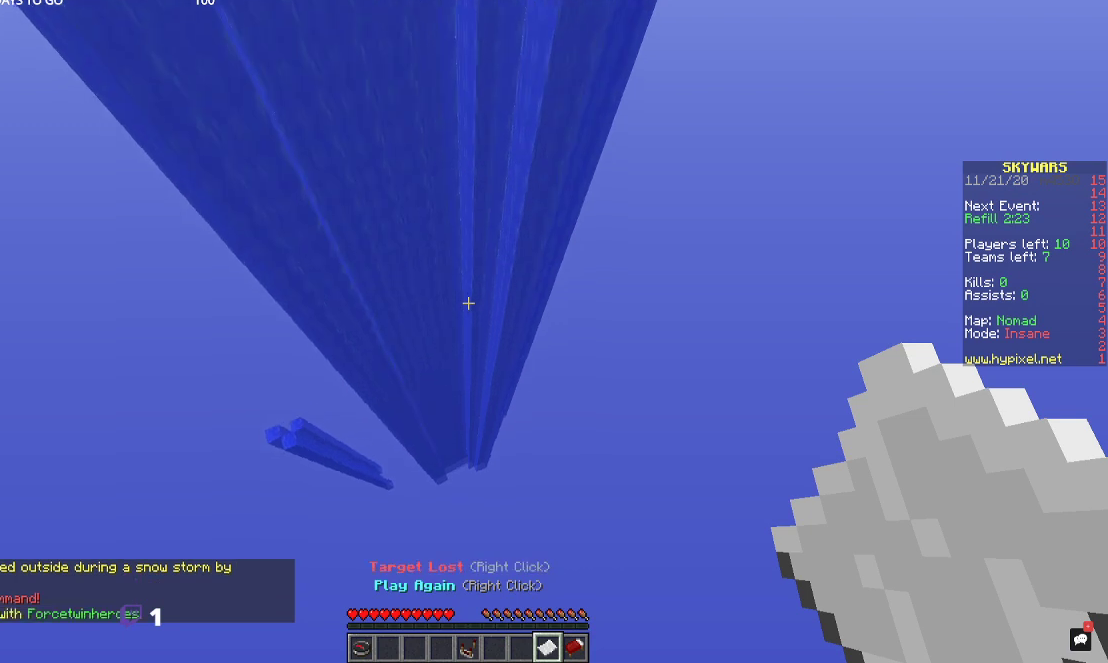
{"keys": ["a"], "mouse": [], "events": [[467, "a", "down"]]}
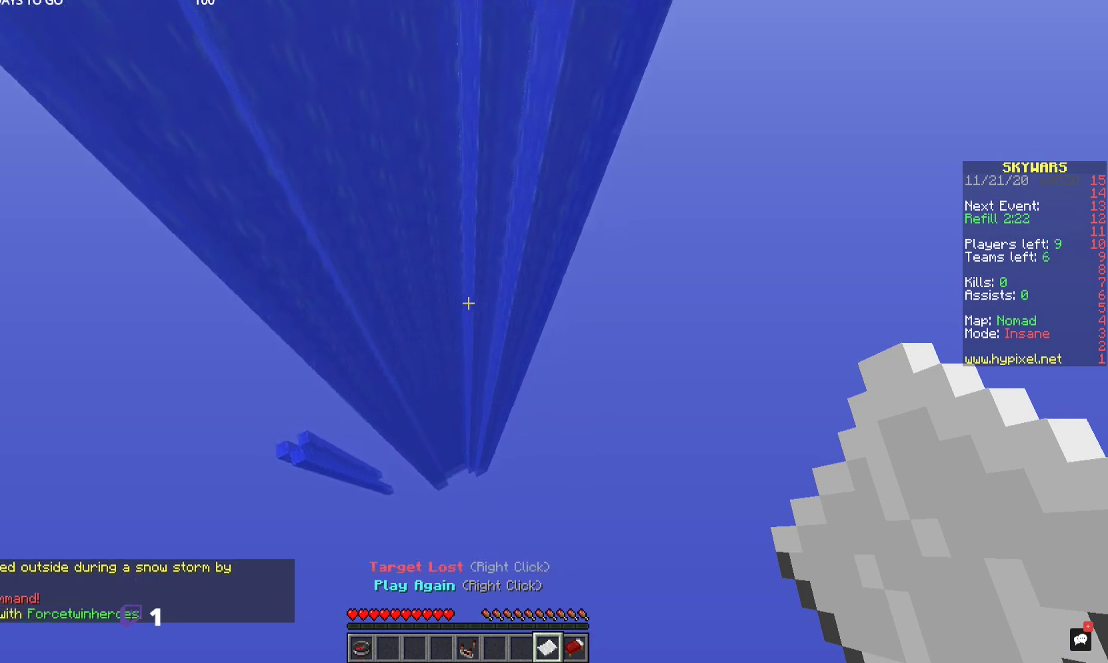
{"keys": ["a", "w"], "mouse": []}
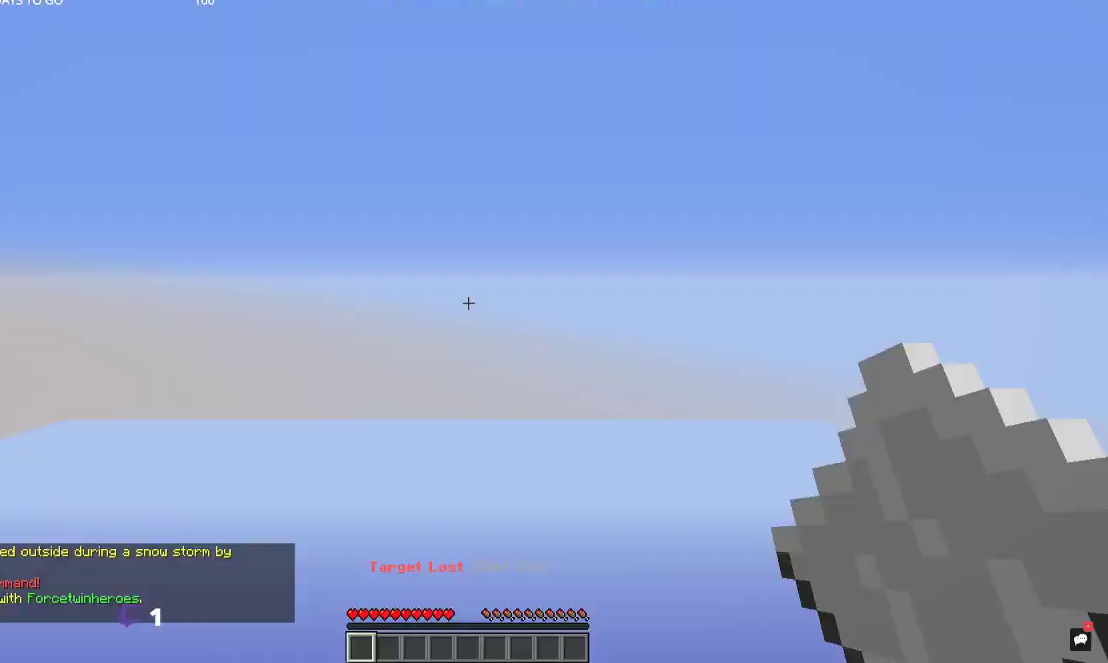
{"keys": ["w"], "mouse": [], "events": [[167, "a", "up"], [334, "w", "up"], [467, "w", "down"]]}
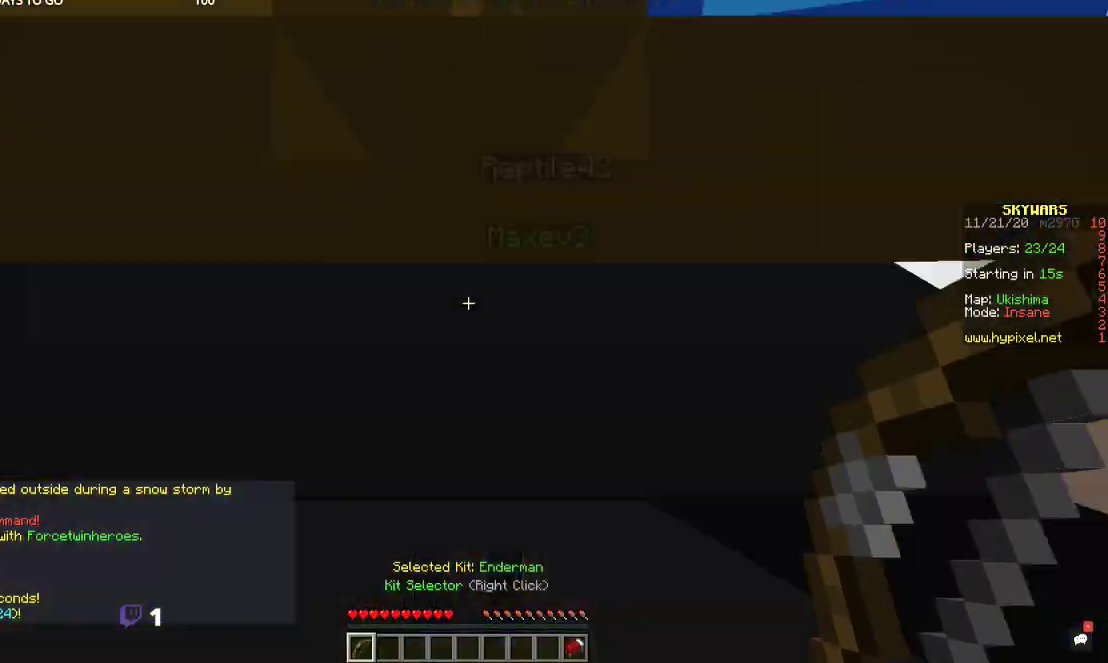
{"keys": ["space", "w"], "mouse": [], "events": [[467, "space", "down"]]}
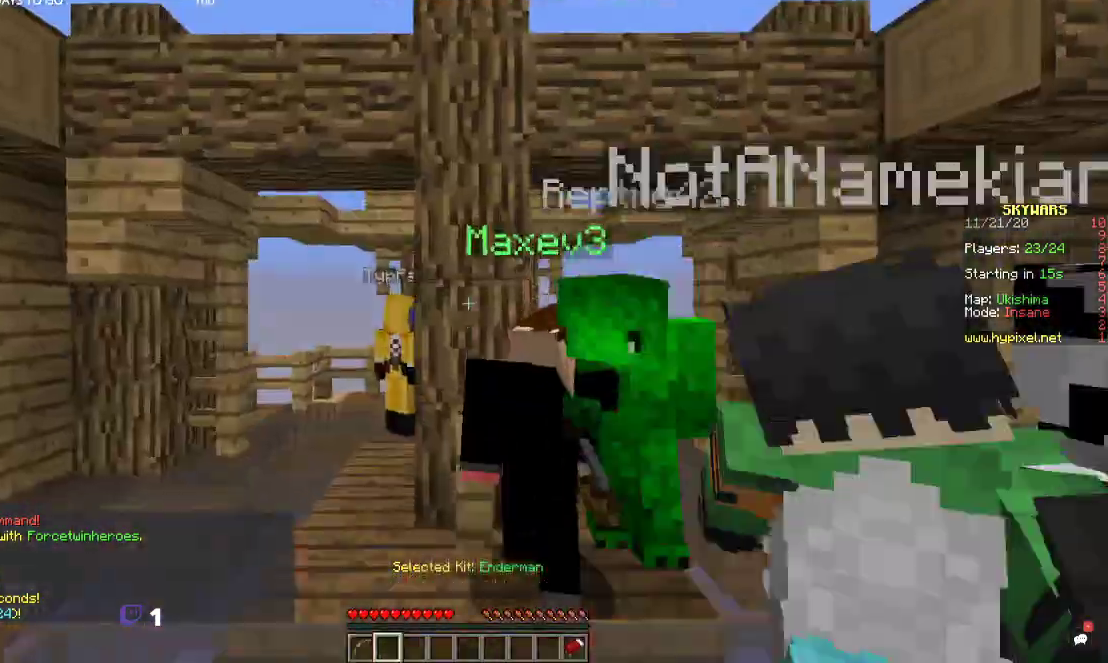
{"keys": ["a", "space", "w"], "mouse": [], "events": [[34, "a", "down"]]}
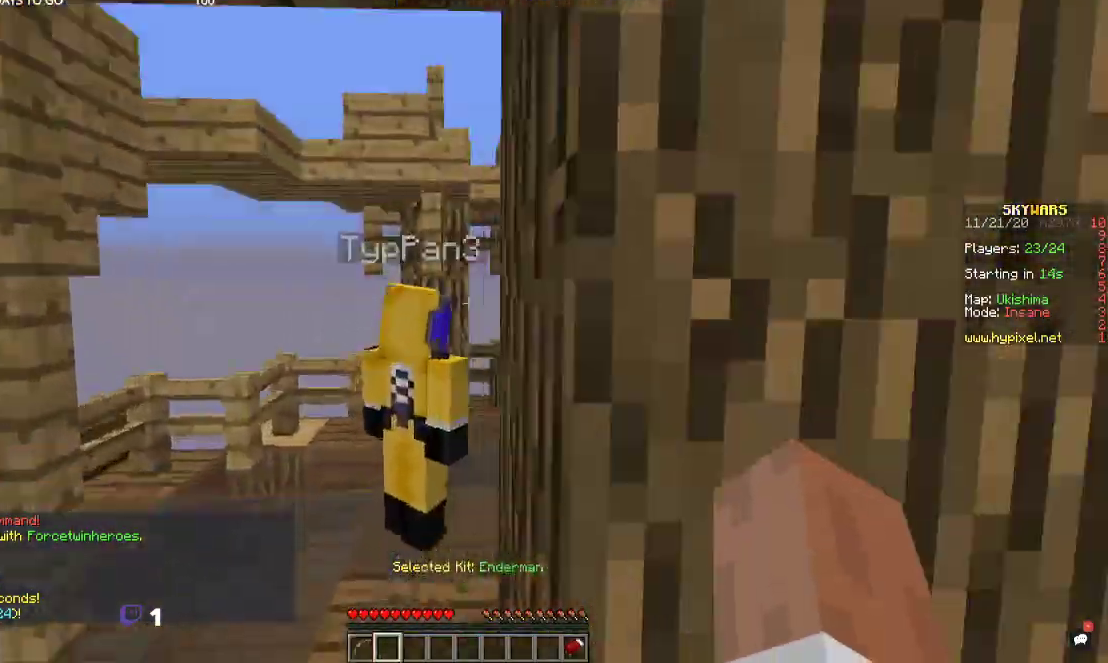
{"keys": ["a", "space", "w"], "mouse": [], "events": [[34, "space", "up"], [434, "space", "down"]]}
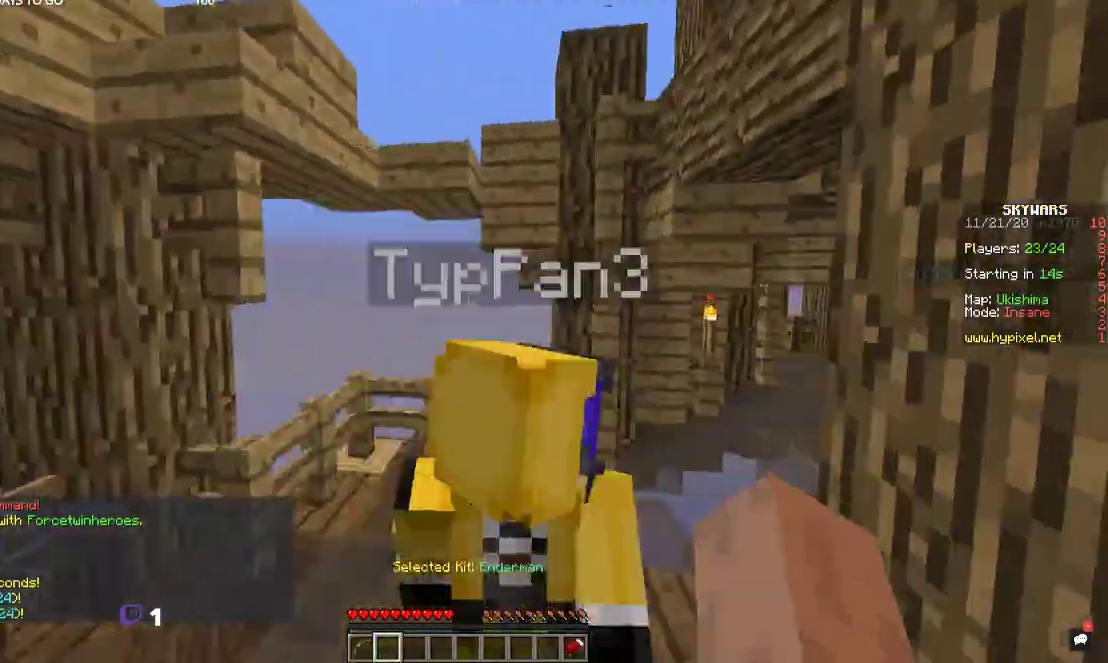
{"keys": ["w"], "mouse": [], "events": [[200, "space", "up"], [334, "a", "up"]]}
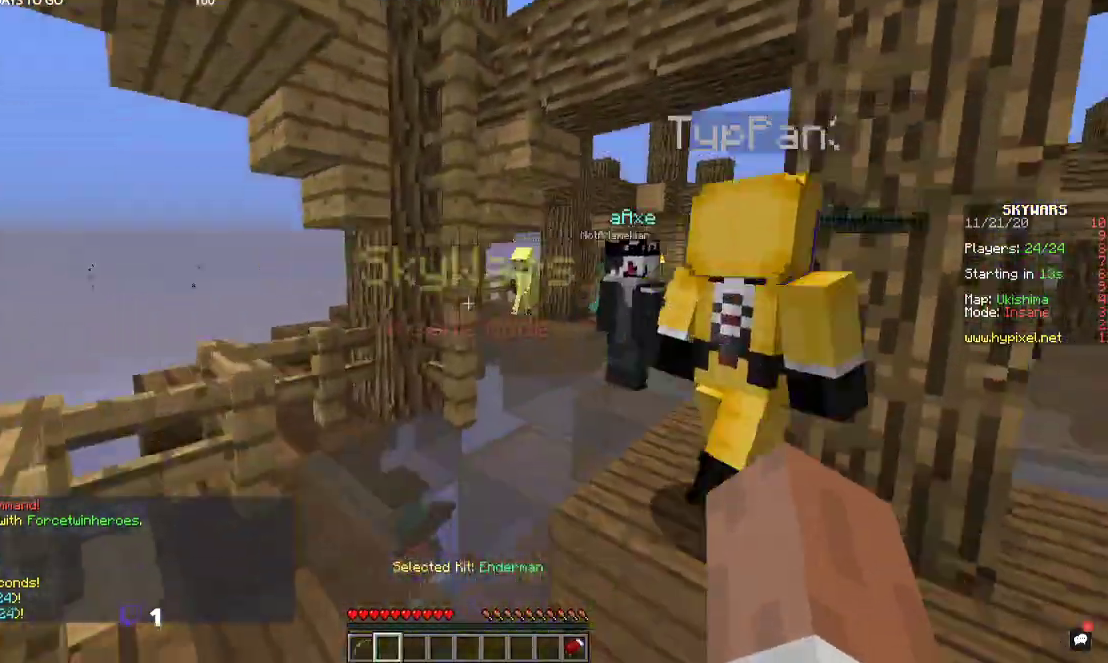
{"keys": ["w"], "mouse": [], "events": []}
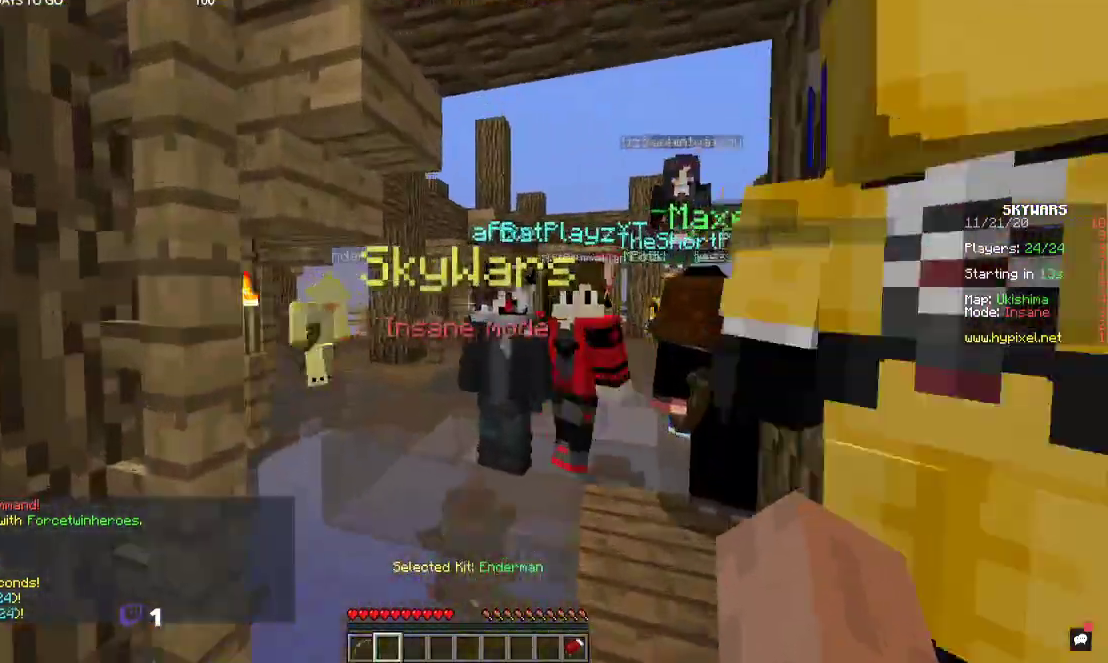
{"keys": ["space", "w"], "mouse": [], "events": [[134, "d", "down"], [300, "d", "up"], [500, "space", "down"]]}
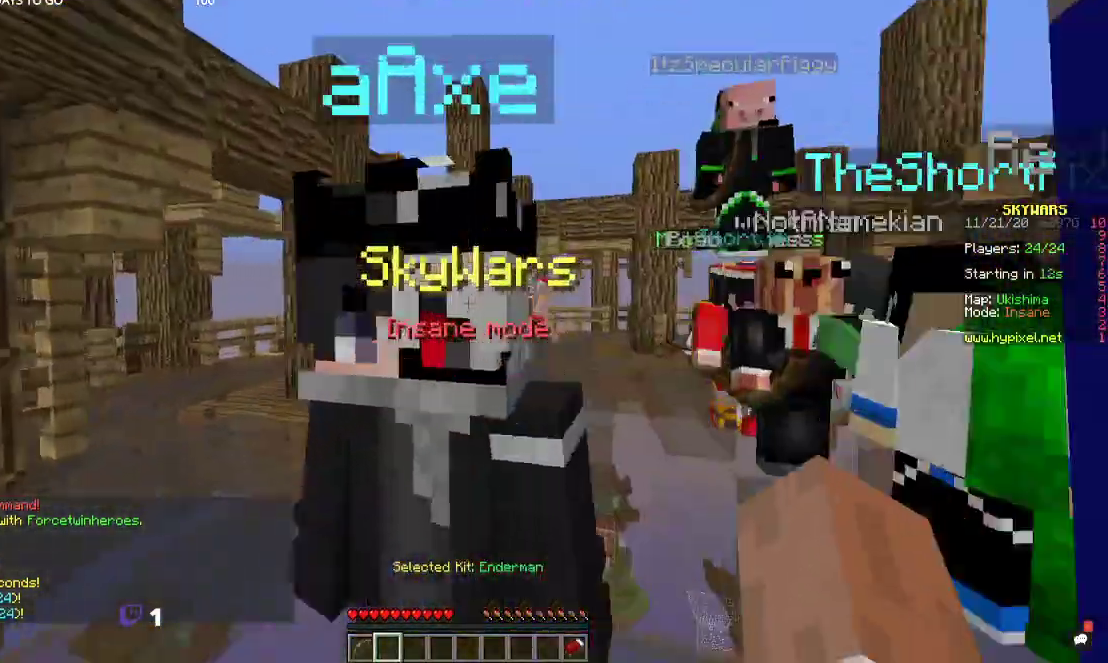
{"keys": ["w"], "mouse": []}
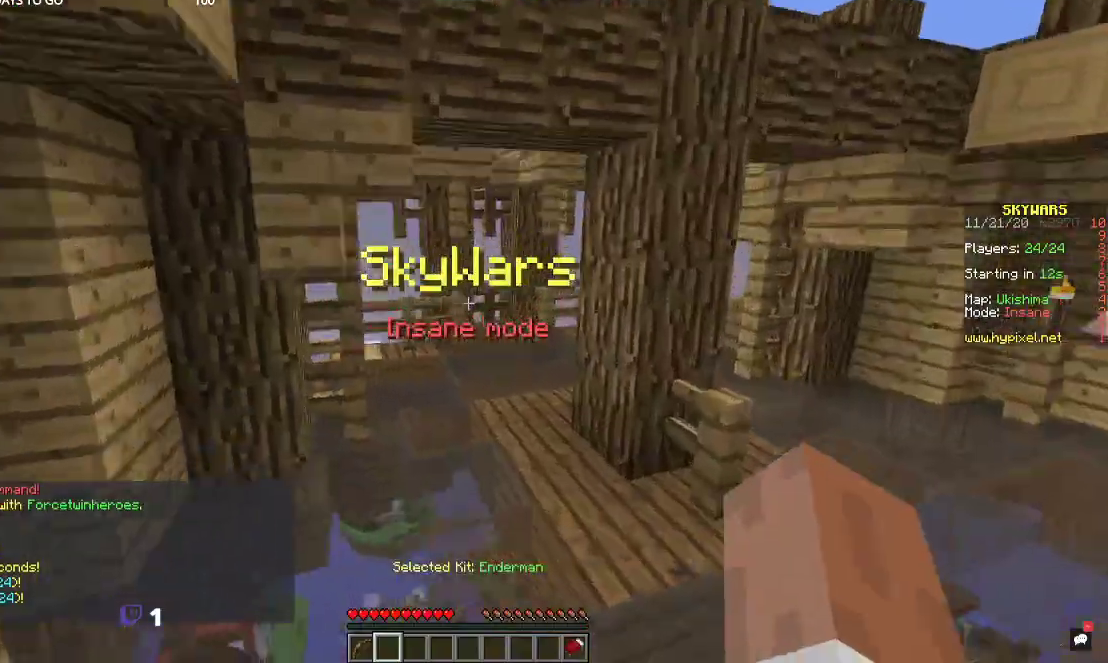
{"keys": ["w"], "mouse": [], "events": [[267, "mouse_left", "down"], [400, "mouse_left", "up"]]}
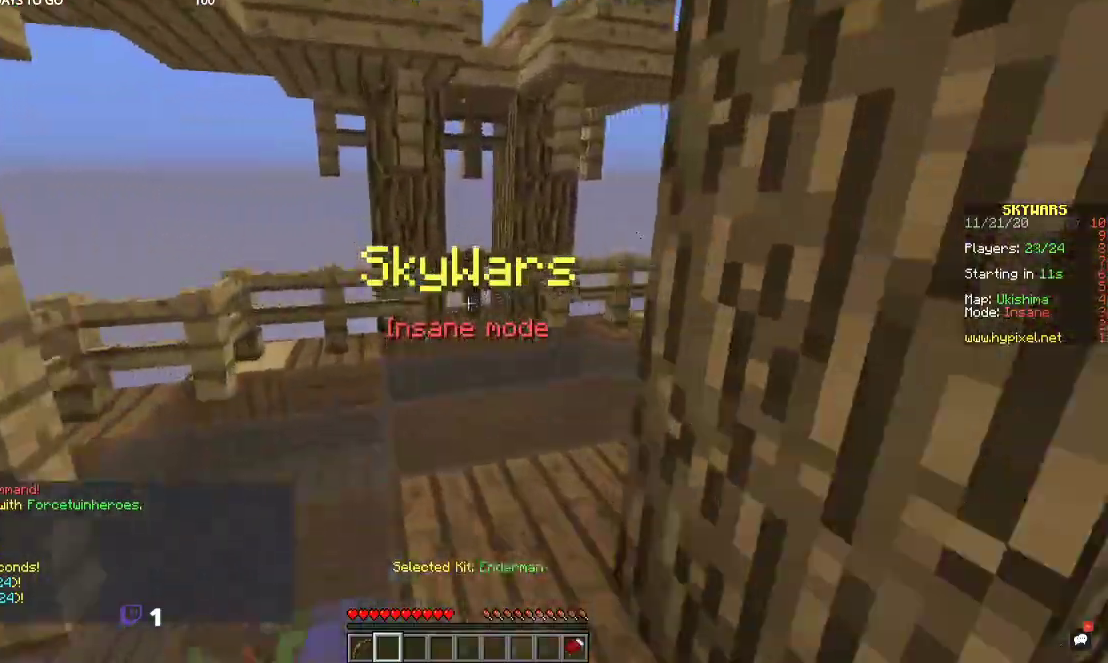
{"keys": ["w"], "mouse": ["left"], "events": [[134, "mouse_left", "down"], [367, "mouse_left", "up"], [467, "mouse_left", "down"]]}
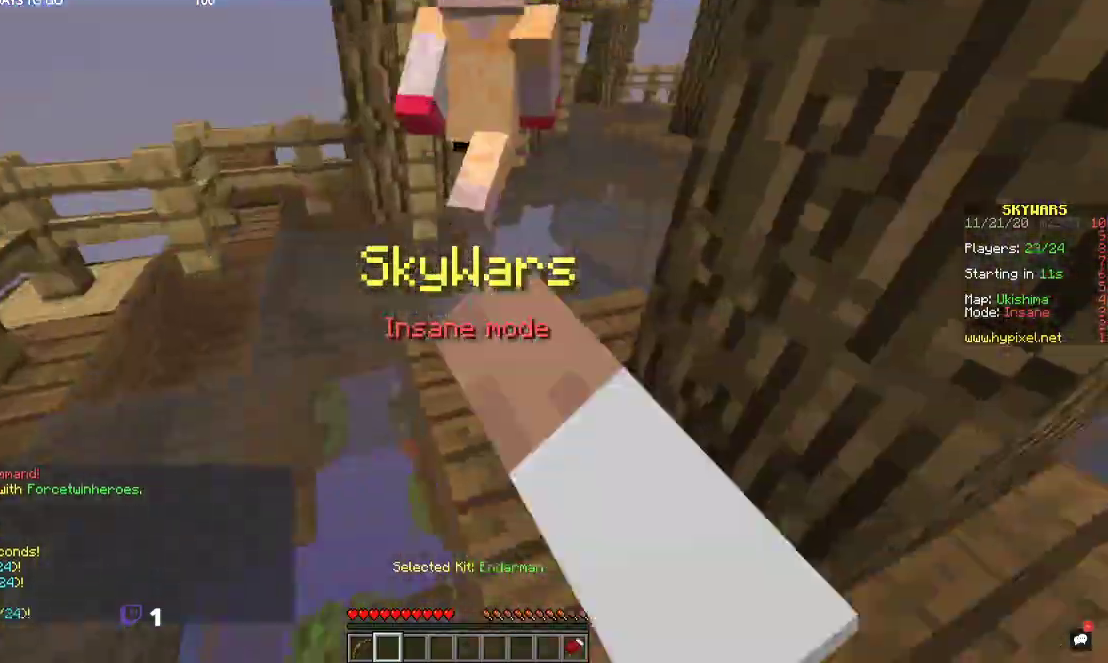
{"keys": ["d", "w"], "mouse": ["left"], "events": [[67, "mouse_left", "up"], [134, "mouse_left", "down"], [267, "space", "down"], [300, "mouse_left", "up"], [434, "d", "down"], [434, "mouse_left", "down"], [500, "space", "up"]]}
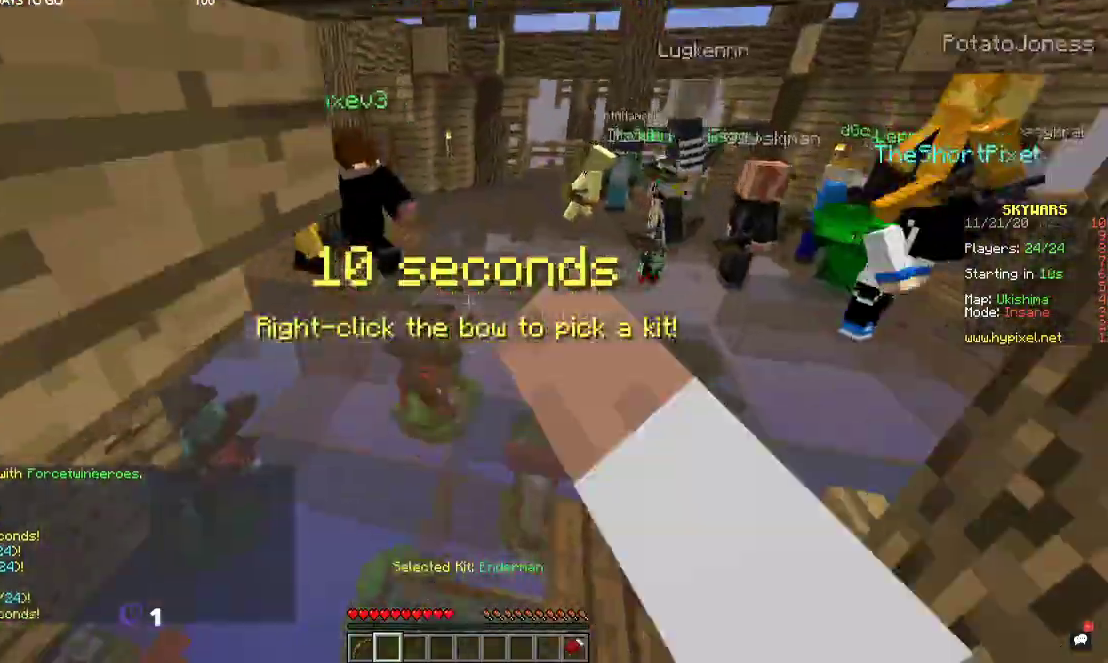
{"keys": ["space", "w"], "mouse": [], "events": [[100, "mouse_left", "up"], [267, "mouse_left", "down"], [334, "space", "down"], [400, "d", "up"], [400, "mouse_left", "up"]]}
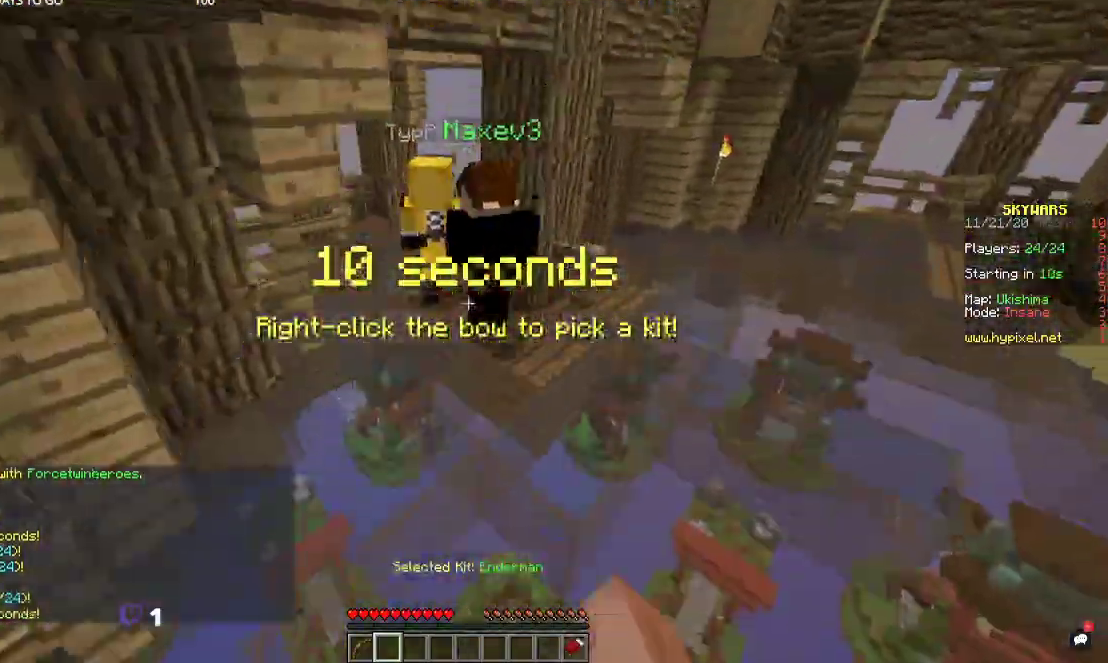
{"keys": ["space", "w"], "mouse": []}